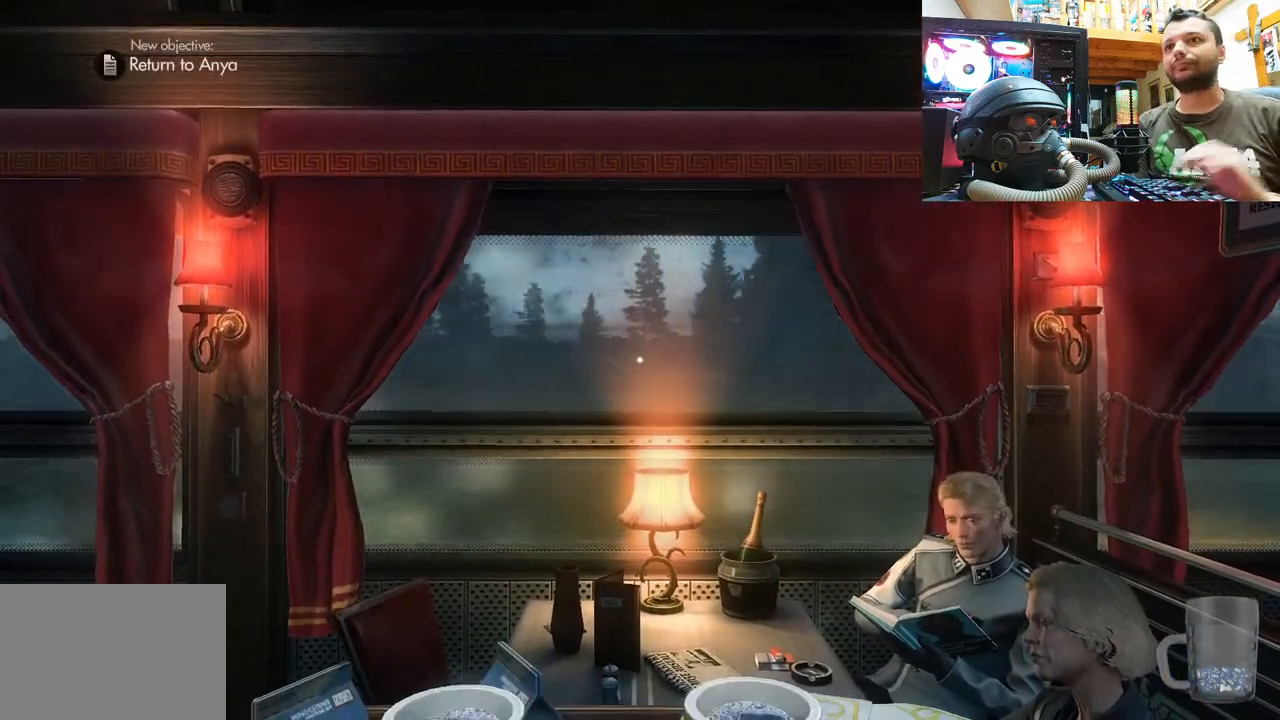
Gameplay with a controller (PlayStation layout); each line is a JSON object with the inputs held at the frame after it. "events" lists button and stick changes between this image and that frame as [ms after this image, input, new state], when the widget could be followed in between. Not read: L1 TOUCHPAD.
{"buttons": [], "left_stick": "center", "right_stick": "center", "events": [[383, "right_stick", "center"]]}
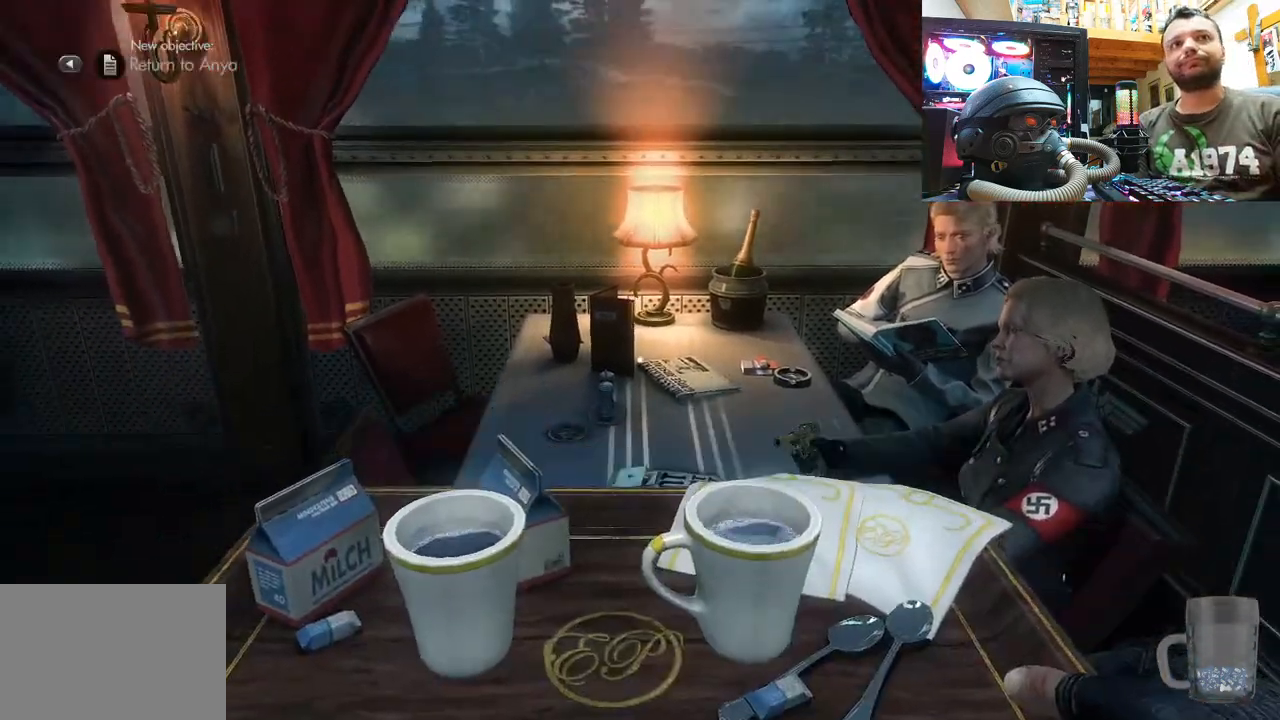
{"buttons": [], "left_stick": "center", "right_stick": "left", "events": [[233, "right_stick", "left"]]}
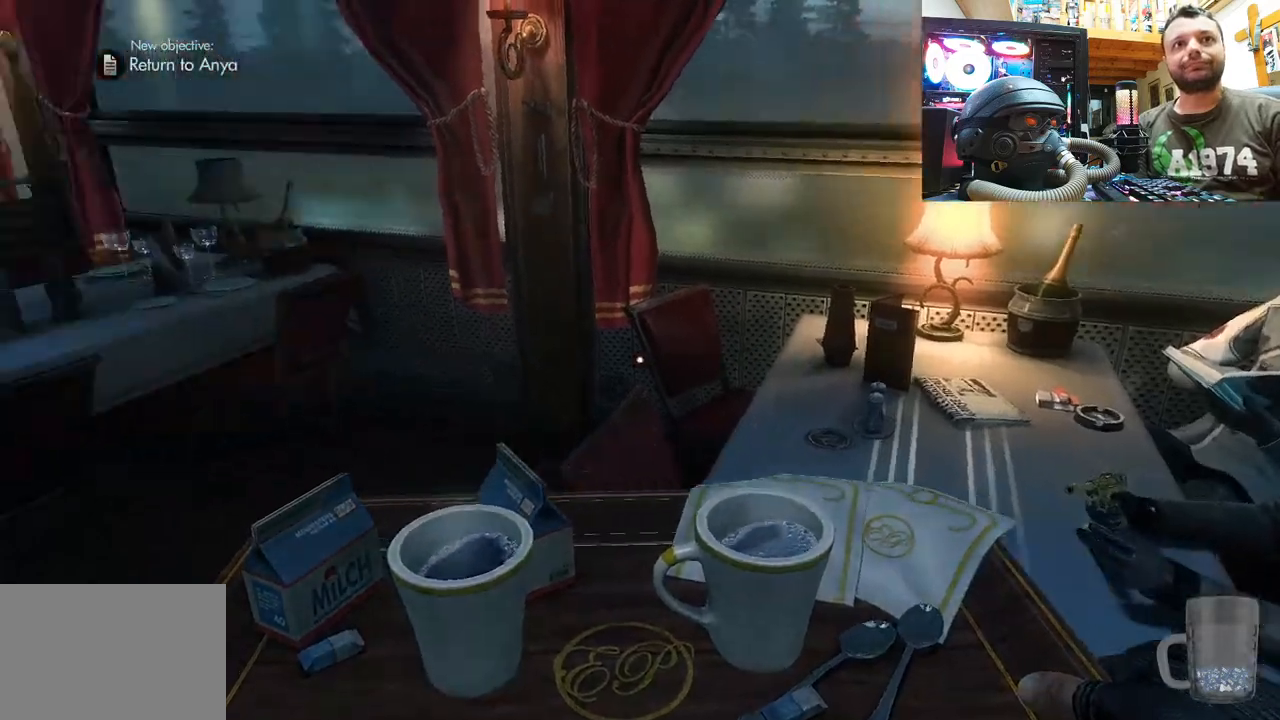
{"buttons": [], "left_stick": "up", "right_stick": "down-left", "events": [[233, "right_stick", "up-left"], [383, "left_stick", "up"], [417, "right_stick", "left"], [467, "right_stick", "down-left"]]}
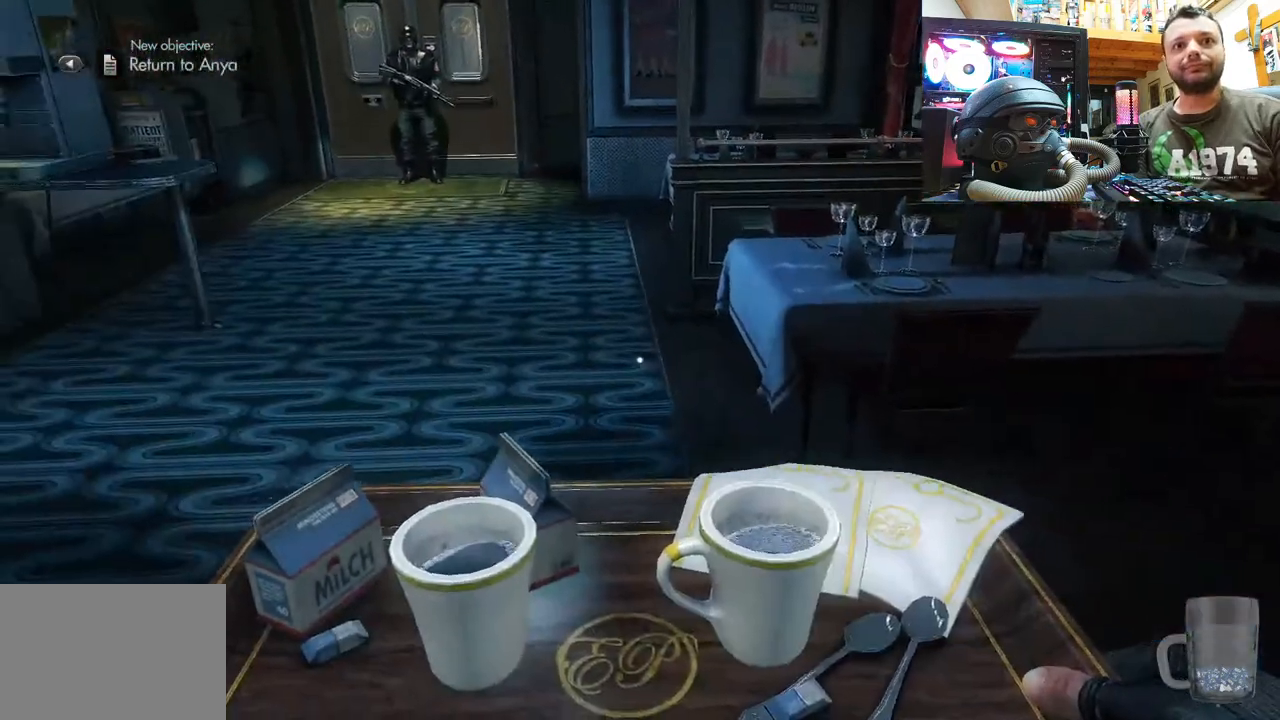
{"buttons": [], "left_stick": "up", "right_stick": "down", "events": [[133, "right_stick", "center"], [267, "right_stick", "down-right"], [450, "right_stick", "down"]]}
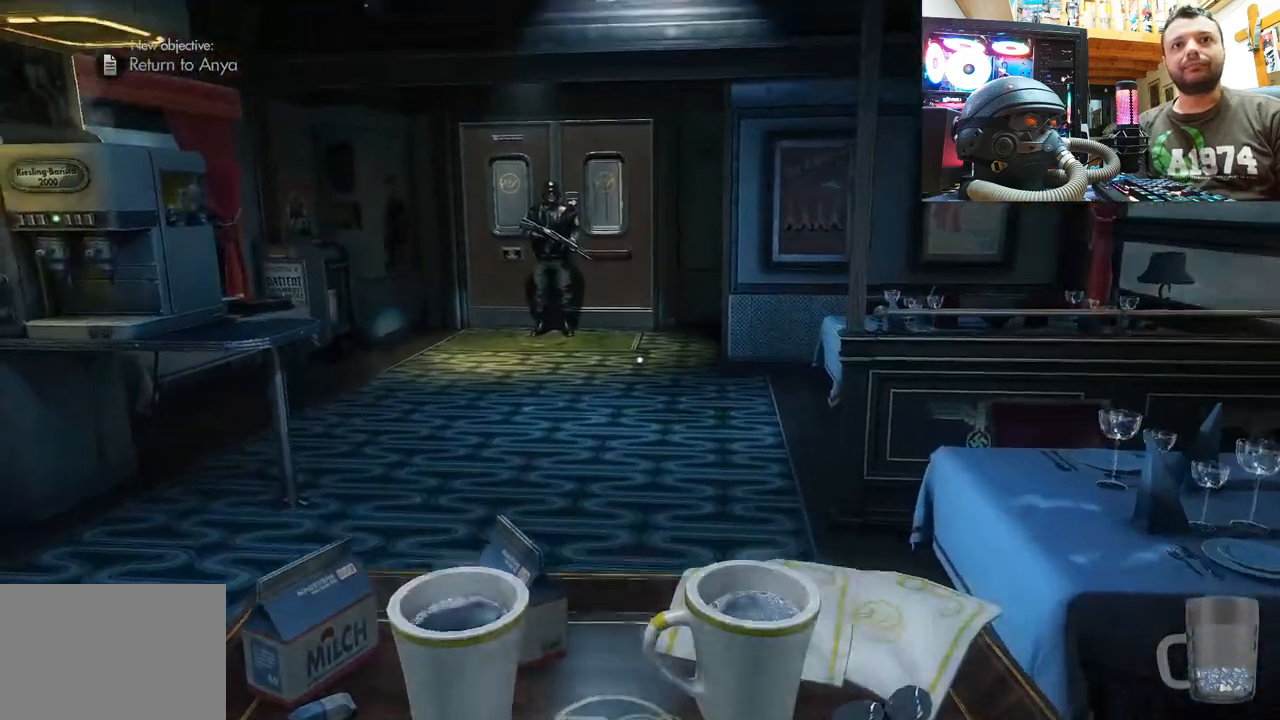
{"buttons": [], "left_stick": "up", "right_stick": "center", "events": [[17, "right_stick", "center"], [200, "right_stick", "down-left"], [383, "right_stick", "center"]]}
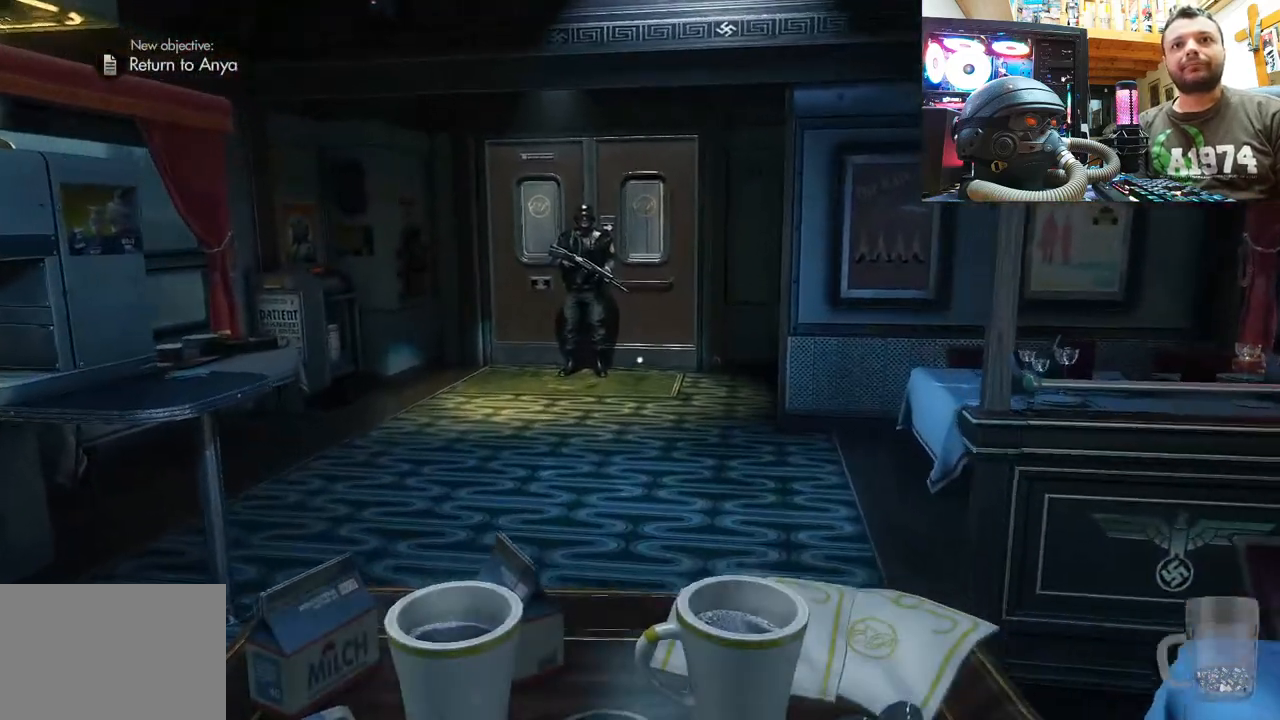
{"buttons": [], "left_stick": "up", "right_stick": "center", "events": [[183, "right_stick", "down-left"], [400, "right_stick", "center"]]}
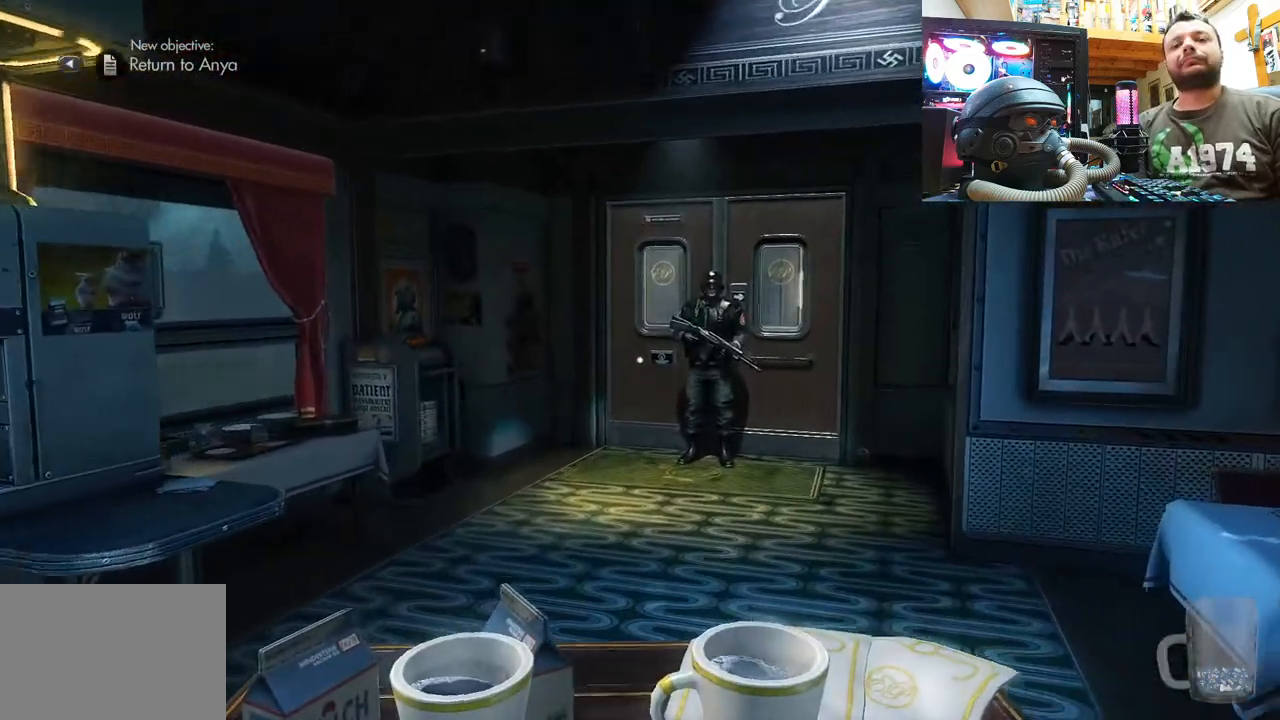
{"buttons": [], "left_stick": "up", "right_stick": "center", "events": [[183, "right_stick", "right"], [400, "right_stick", "center"]]}
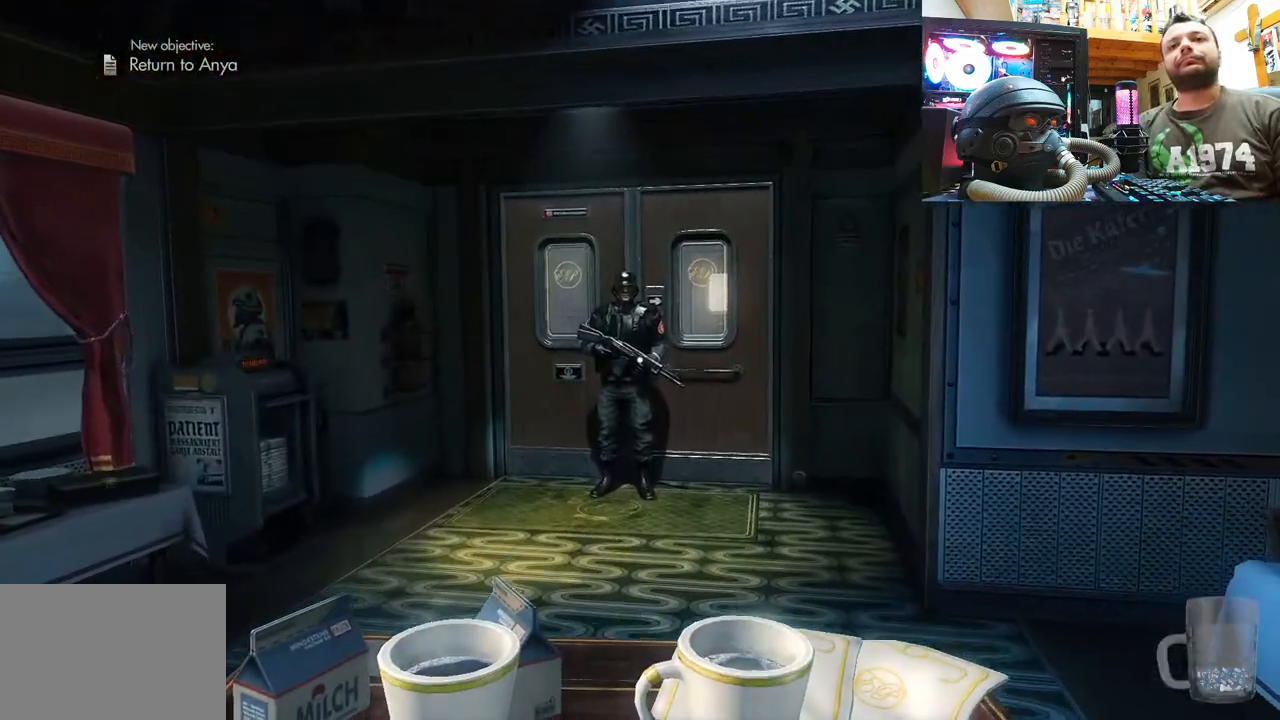
{"buttons": [], "left_stick": "up", "right_stick": "center", "events": []}
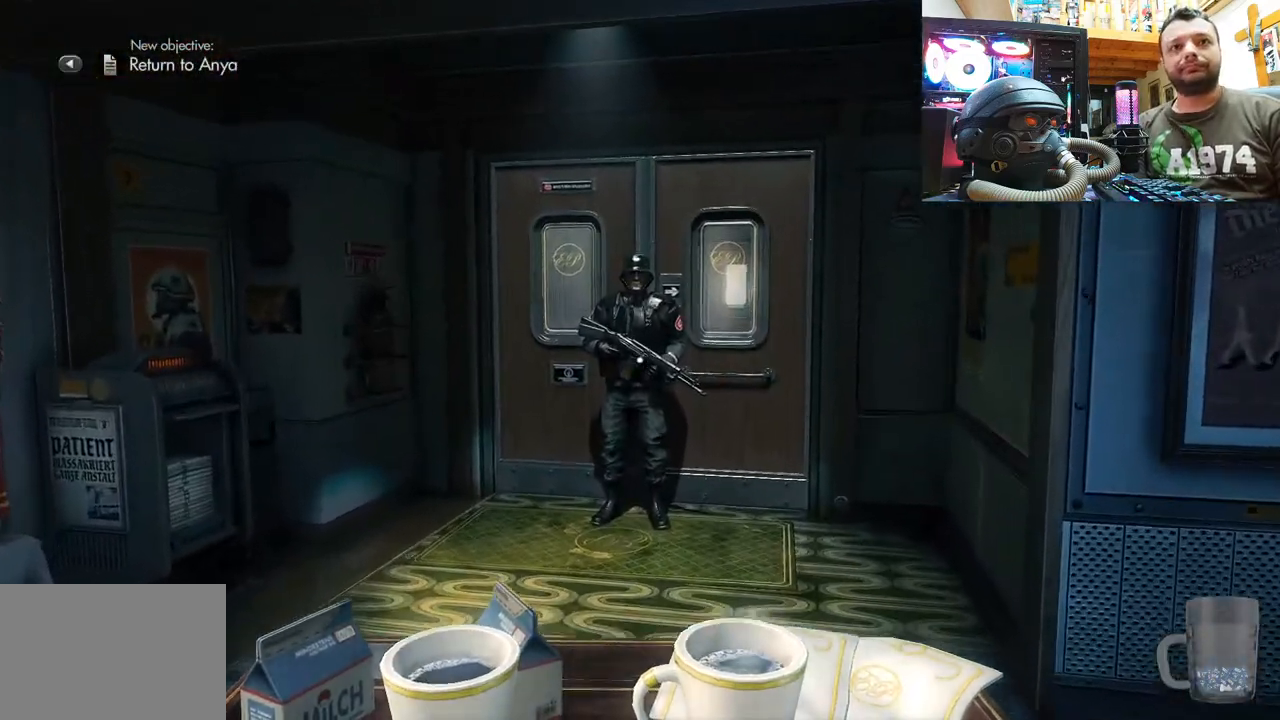
{"buttons": [], "left_stick": "up", "right_stick": "center", "events": []}
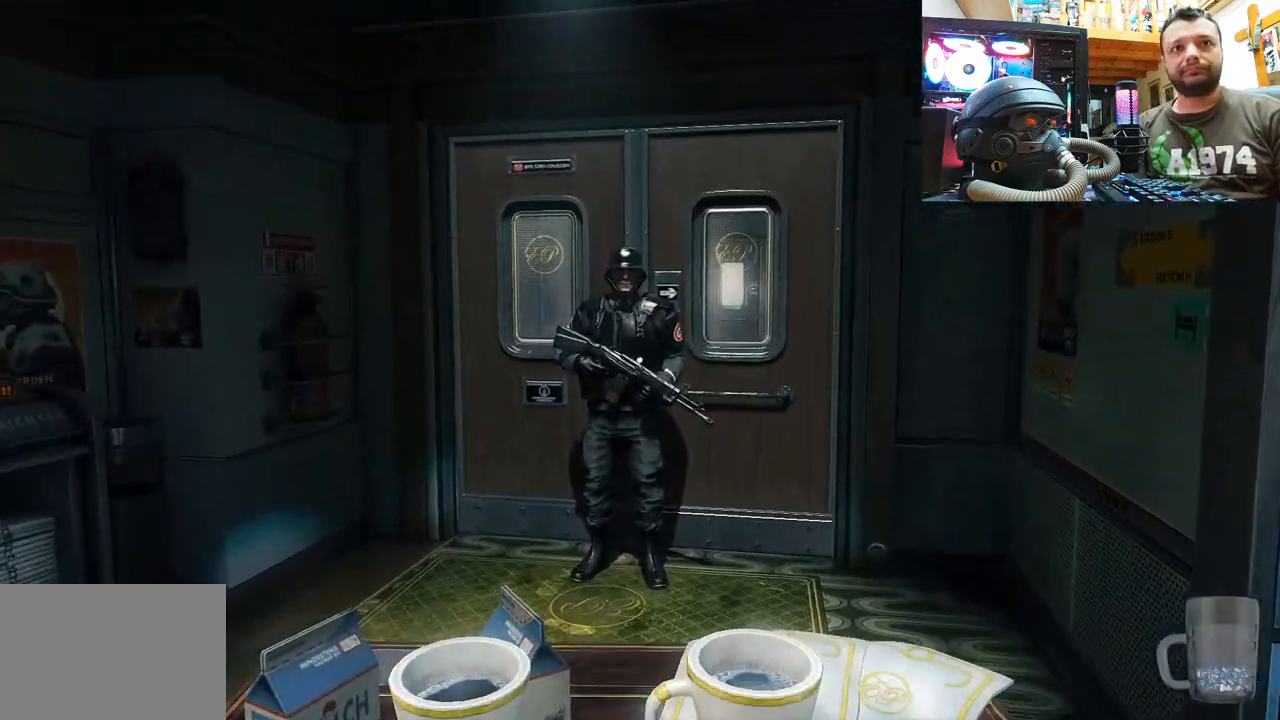
{"buttons": [], "left_stick": "up", "right_stick": "center", "events": []}
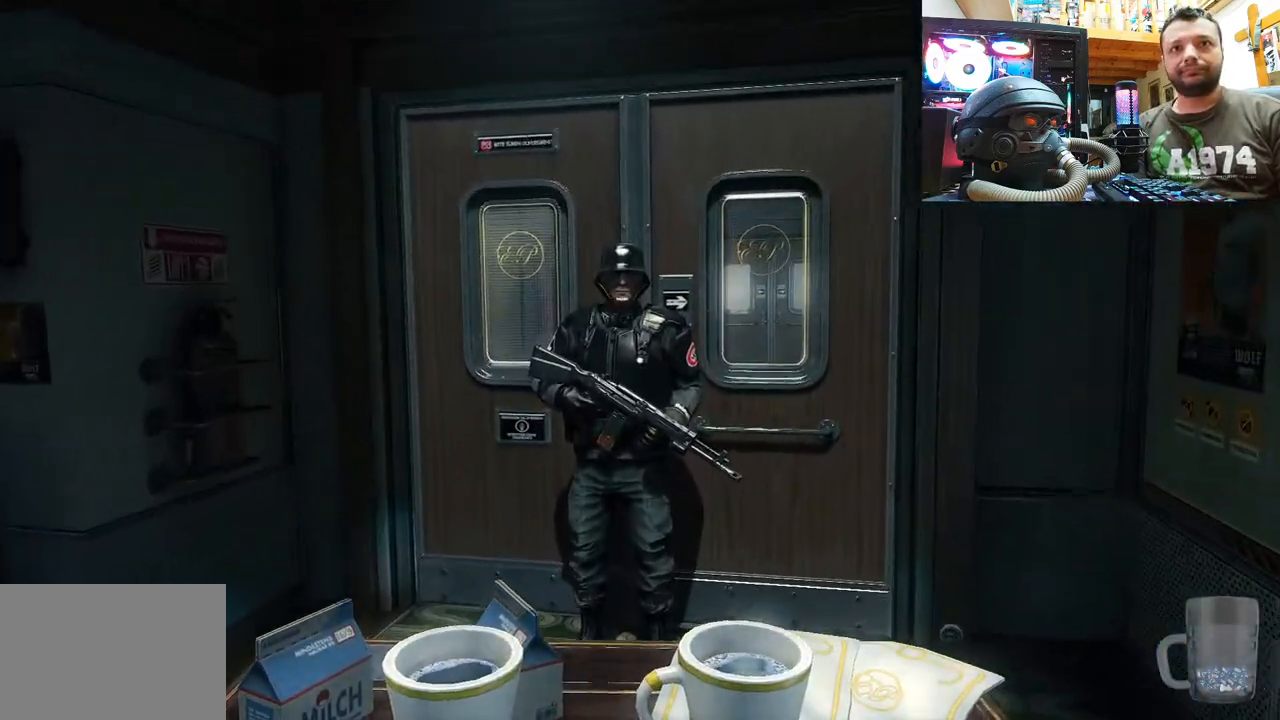
{"buttons": [], "left_stick": "up", "right_stick": "center", "events": []}
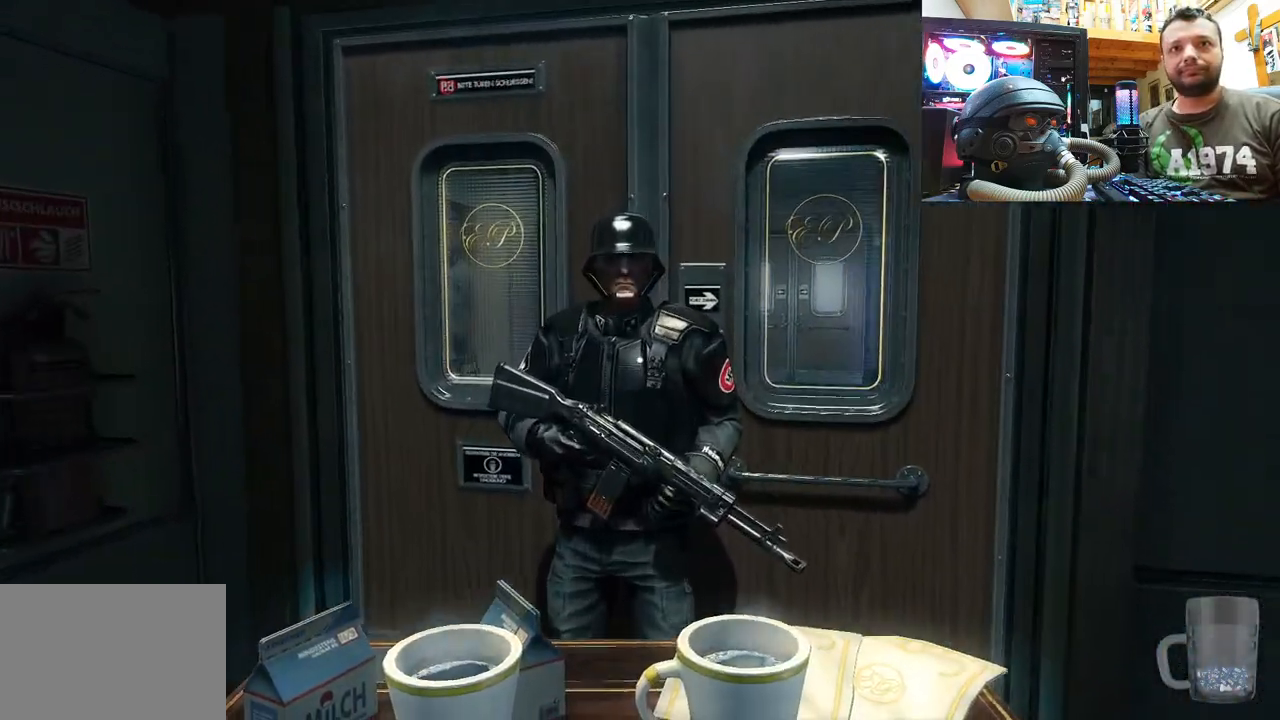
{"buttons": [], "left_stick": "up", "right_stick": "center", "events": []}
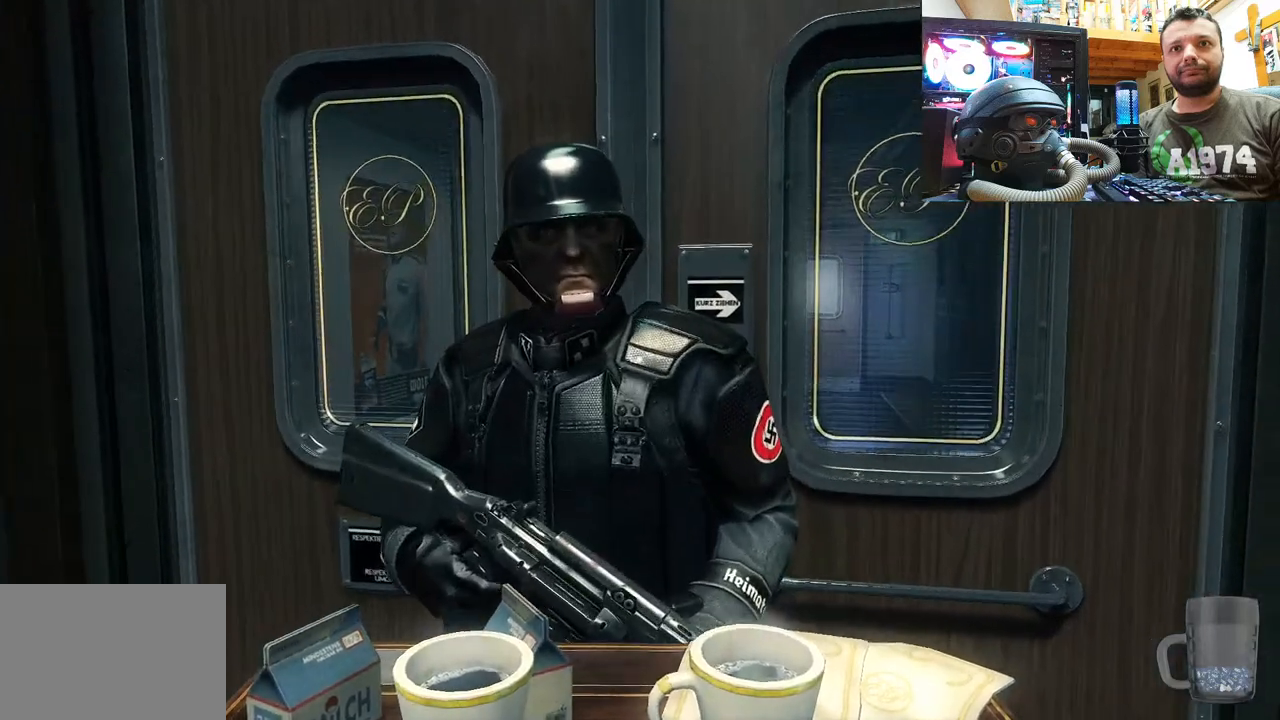
{"buttons": [], "left_stick": "center", "right_stick": "center", "events": [[117, "left_stick", "center"]]}
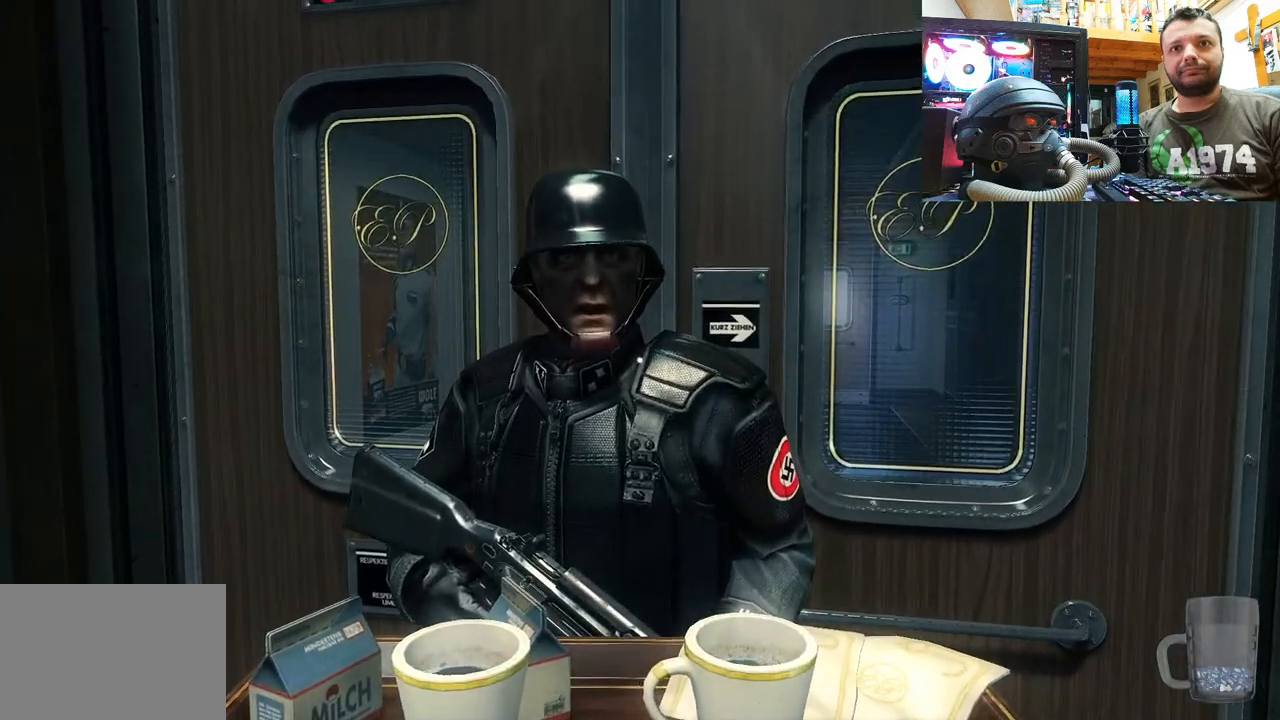
{"buttons": [], "left_stick": "center", "right_stick": "center", "events": []}
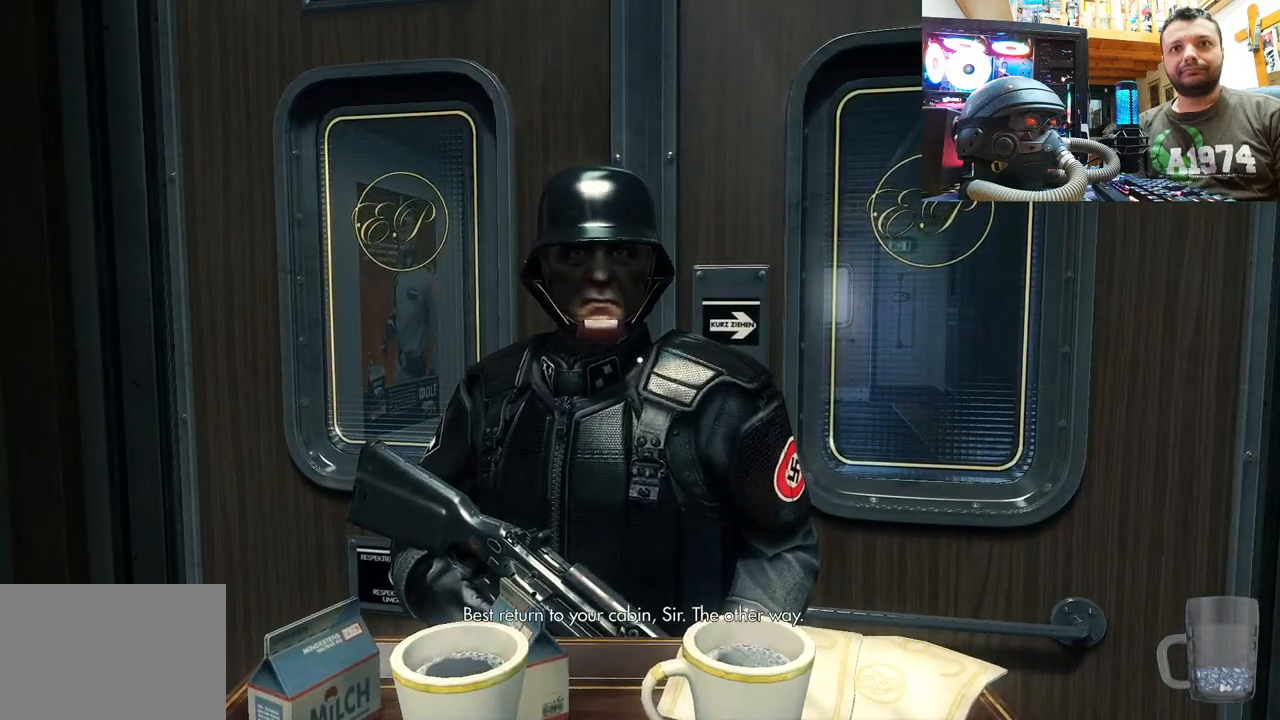
{"buttons": [], "left_stick": "center", "right_stick": "up", "events": [[300, "right_stick", "up"]]}
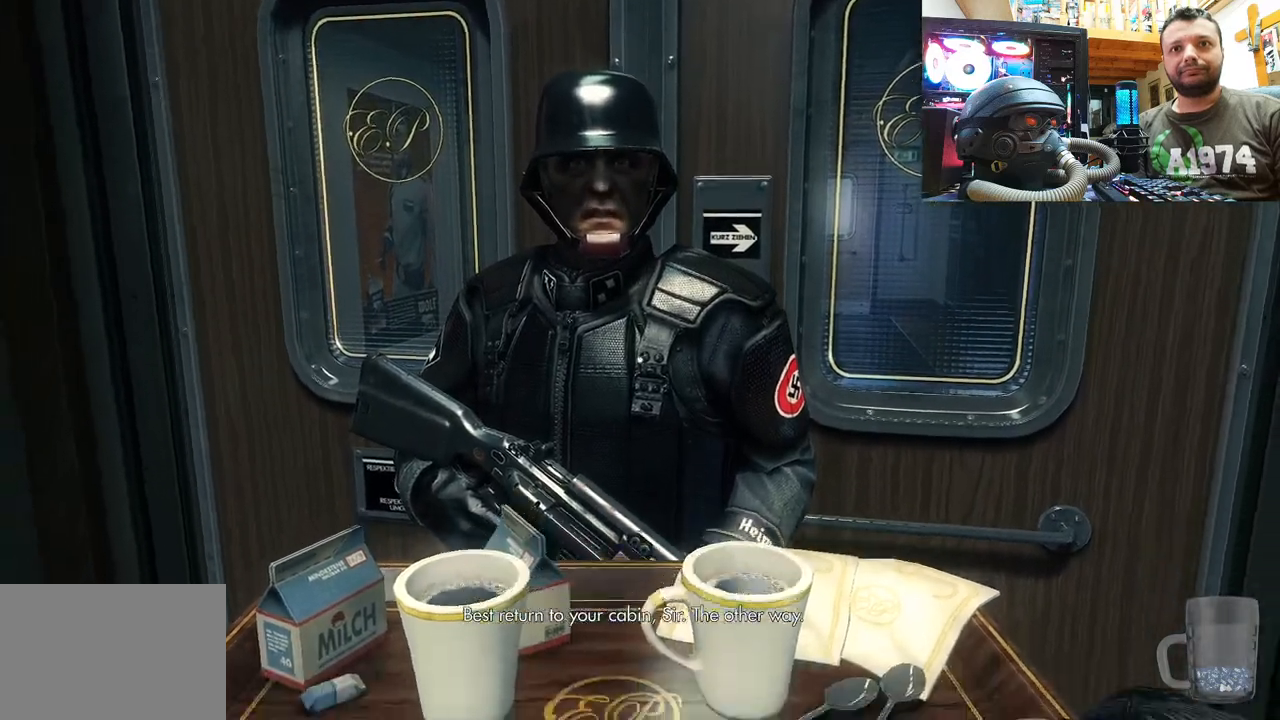
{"buttons": [], "left_stick": "down-right", "right_stick": "down-left", "events": [[300, "right_stick", "center"], [350, "left_stick", "down-right"], [417, "right_stick", "down-left"]]}
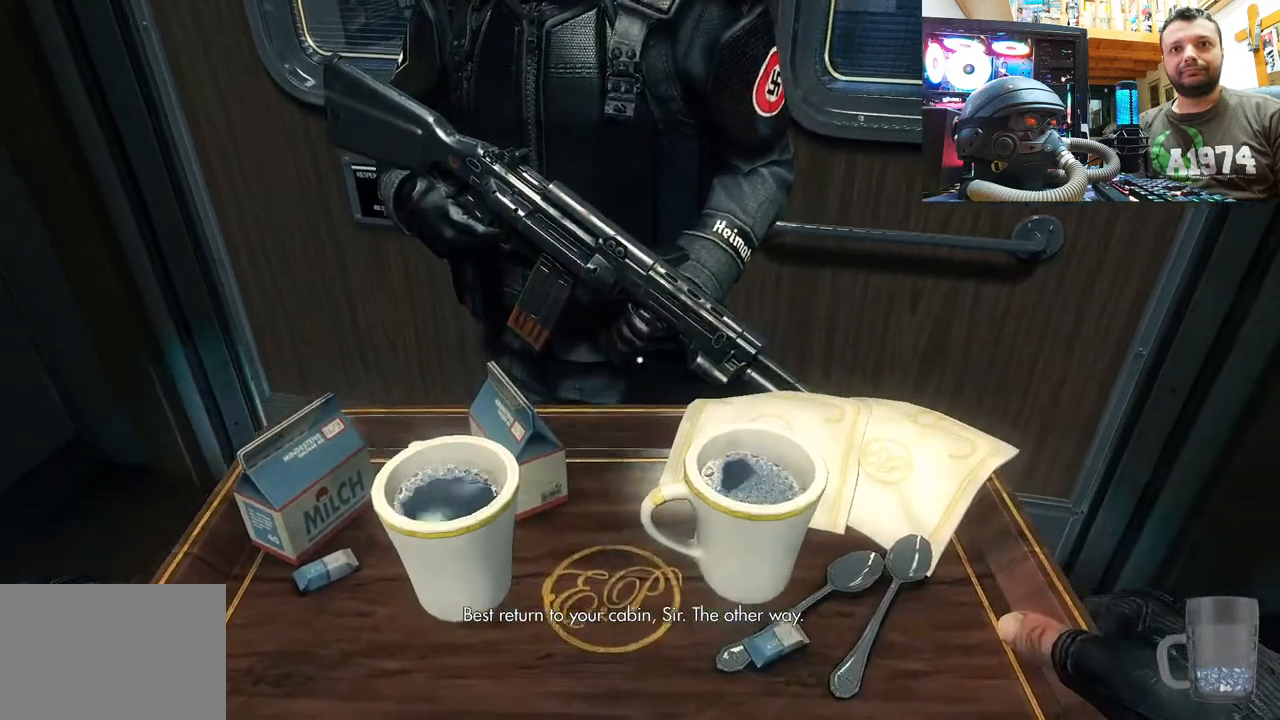
{"buttons": [], "left_stick": "up-right", "right_stick": "left", "events": [[133, "left_stick", "right"], [233, "right_stick", "up-left"], [267, "left_stick", "up-right"], [317, "right_stick", "center"], [450, "right_stick", "left"]]}
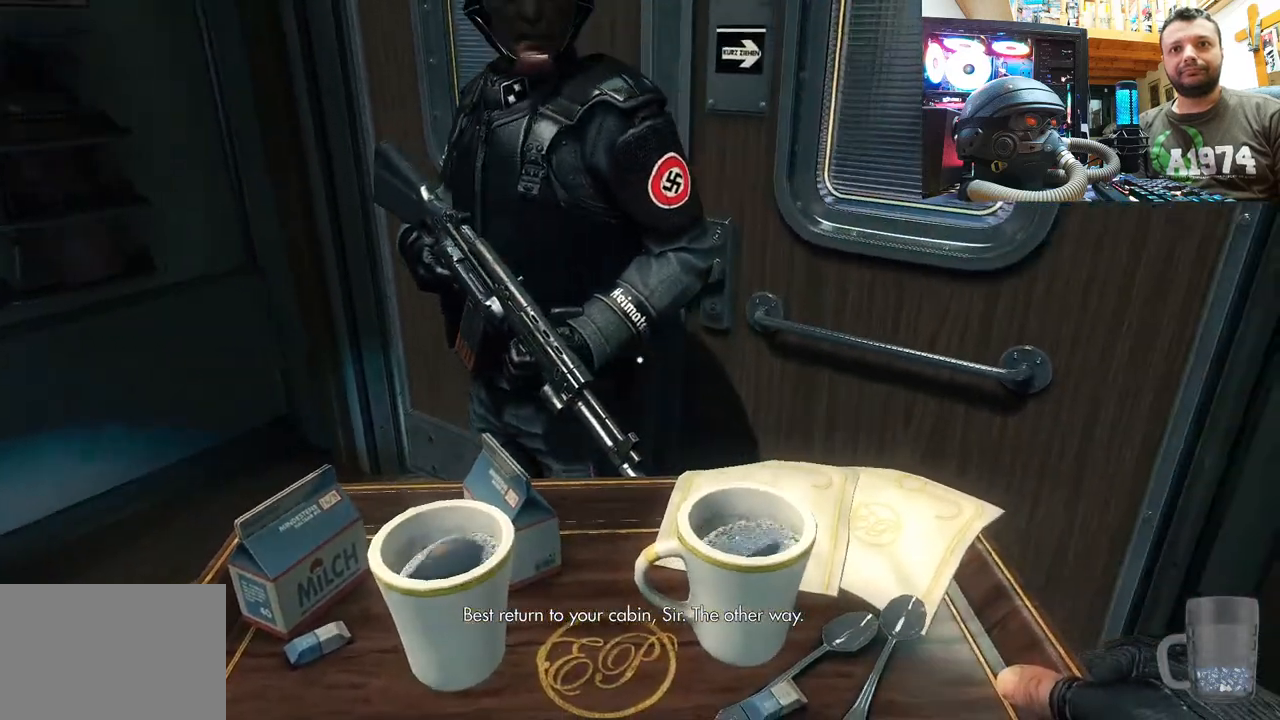
{"buttons": [], "left_stick": "center", "right_stick": "center", "events": [[233, "right_stick", "center"], [483, "left_stick", "center"]]}
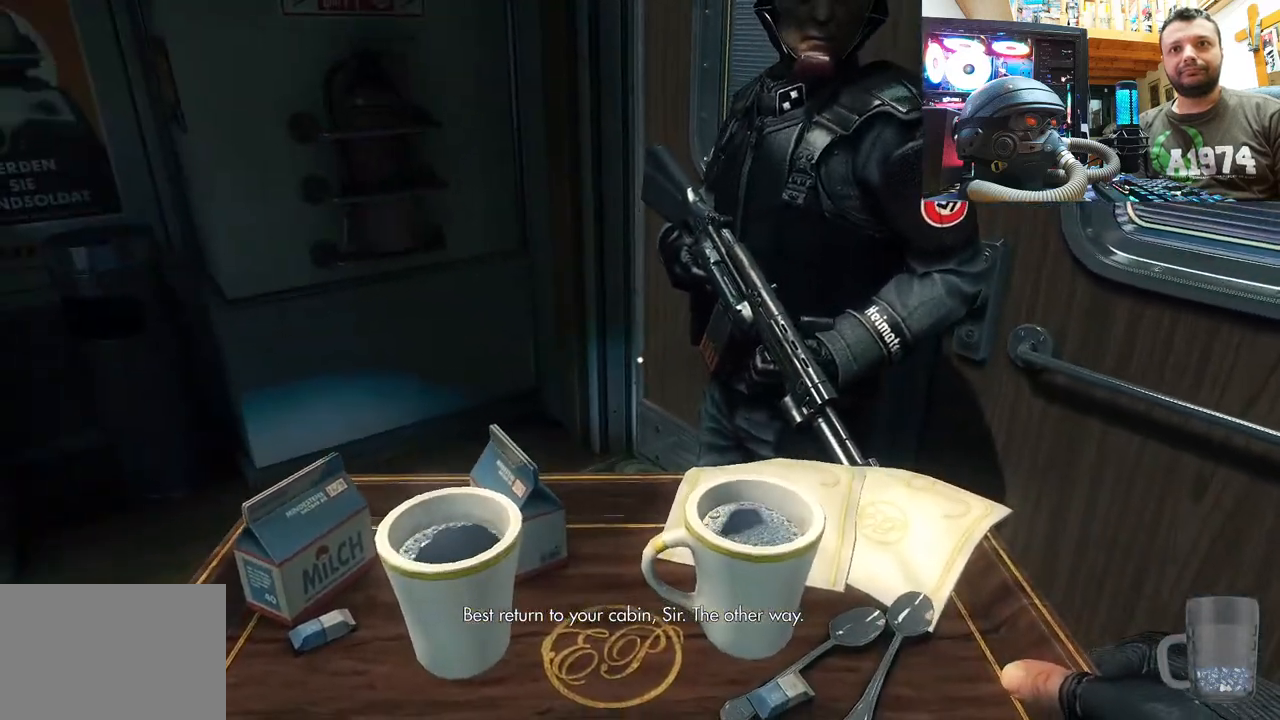
{"buttons": [], "left_stick": "center", "right_stick": "right", "events": [[100, "right_stick", "up-left"], [150, "right_stick", "left"], [500, "right_stick", "right"]]}
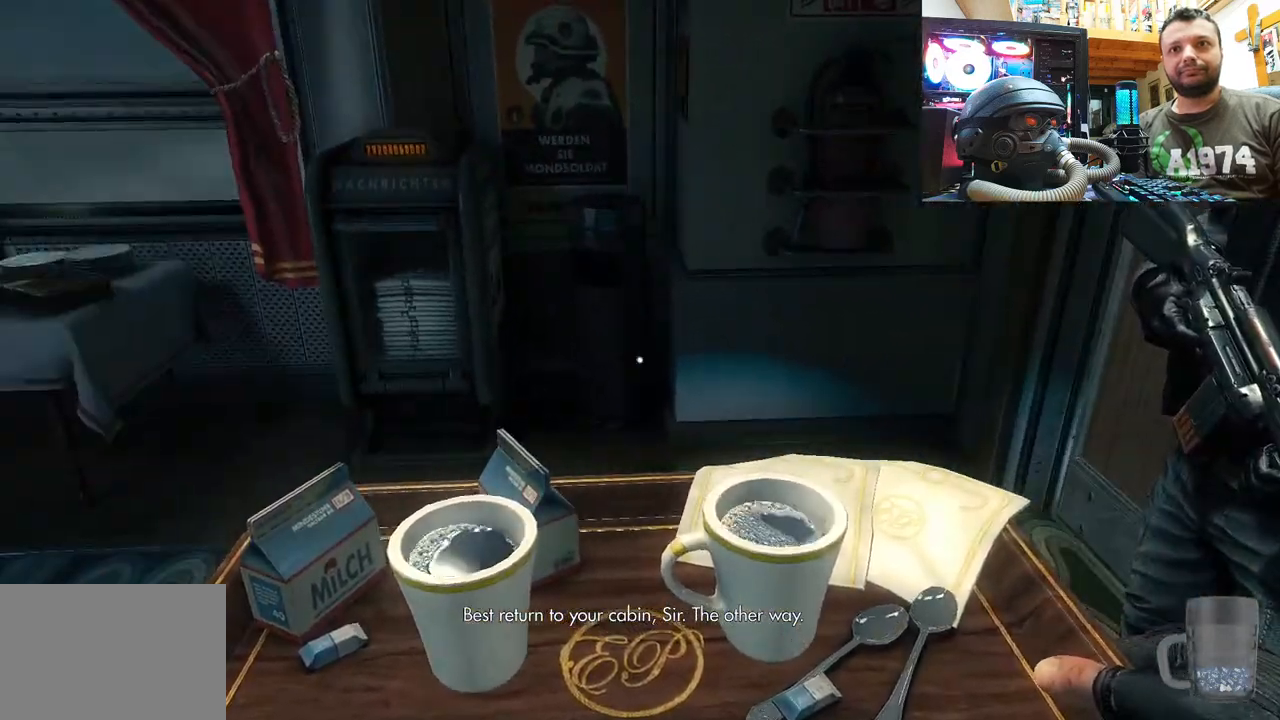
{"buttons": [], "left_stick": "up-left", "right_stick": "up-right", "events": [[33, "left_stick", "up"], [183, "left_stick", "center"], [250, "left_stick", "left"], [350, "right_stick", "up-right"], [417, "left_stick", "up-left"]]}
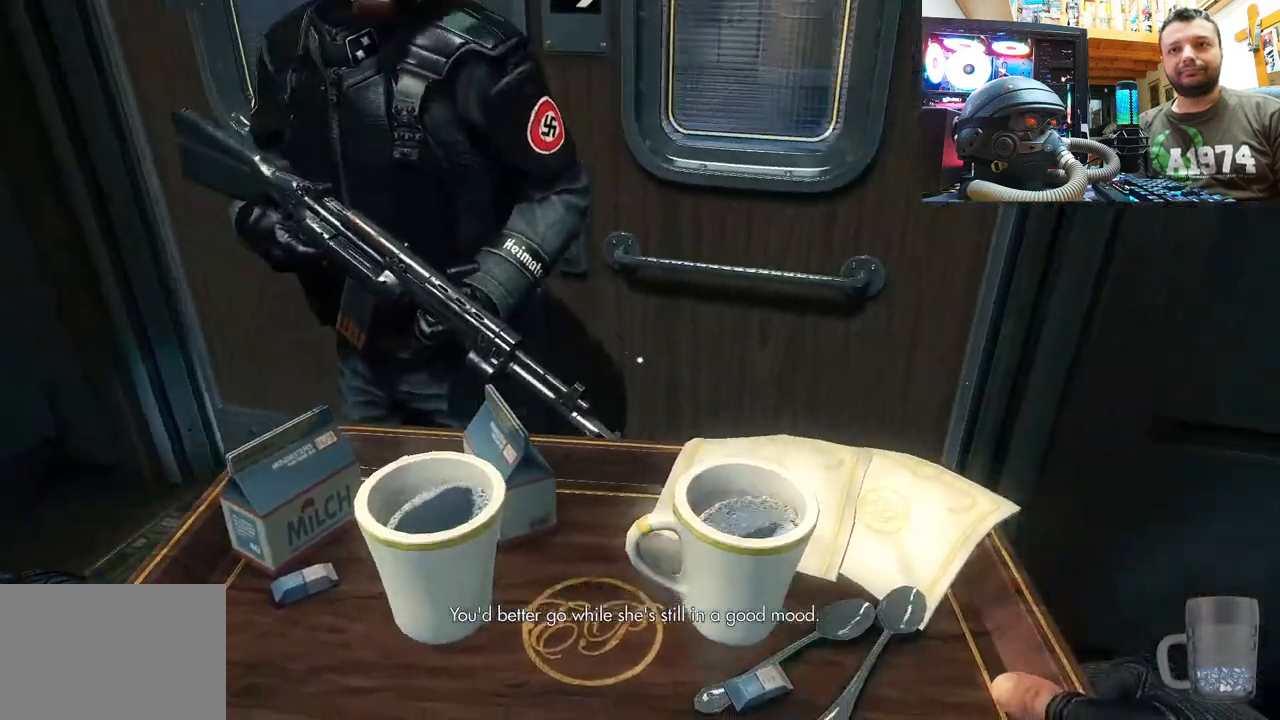
{"buttons": [], "left_stick": "down-left", "right_stick": "up-right", "events": [[217, "right_stick", "center"], [233, "left_stick", "center"], [400, "right_stick", "up-right"], [450, "left_stick", "down-left"]]}
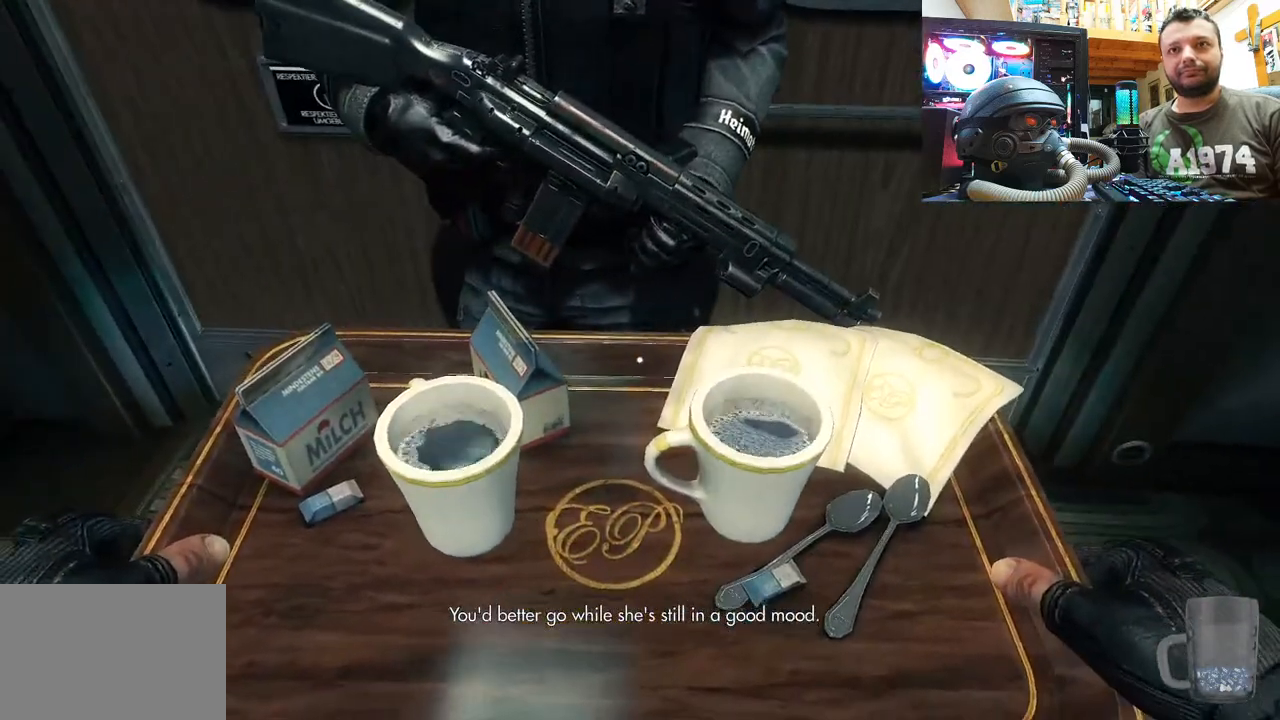
{"buttons": [], "left_stick": "down-right", "right_stick": "down", "events": [[167, "left_stick", "center"], [217, "right_stick", "center"], [333, "right_stick", "down"], [350, "left_stick", "down-right"]]}
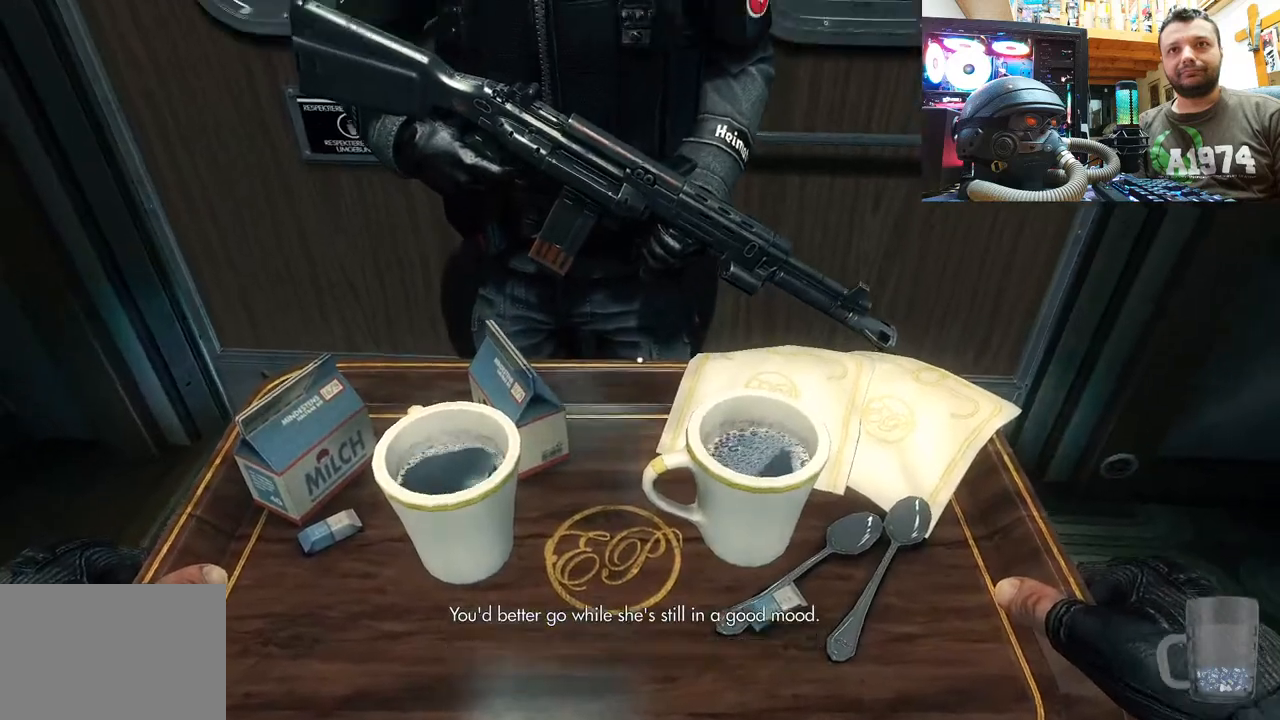
{"buttons": [], "left_stick": "down-right", "right_stick": "down-left", "events": [[33, "left_stick", "center"], [350, "right_stick", "up-left"], [433, "left_stick", "down-right"], [500, "right_stick", "down-left"]]}
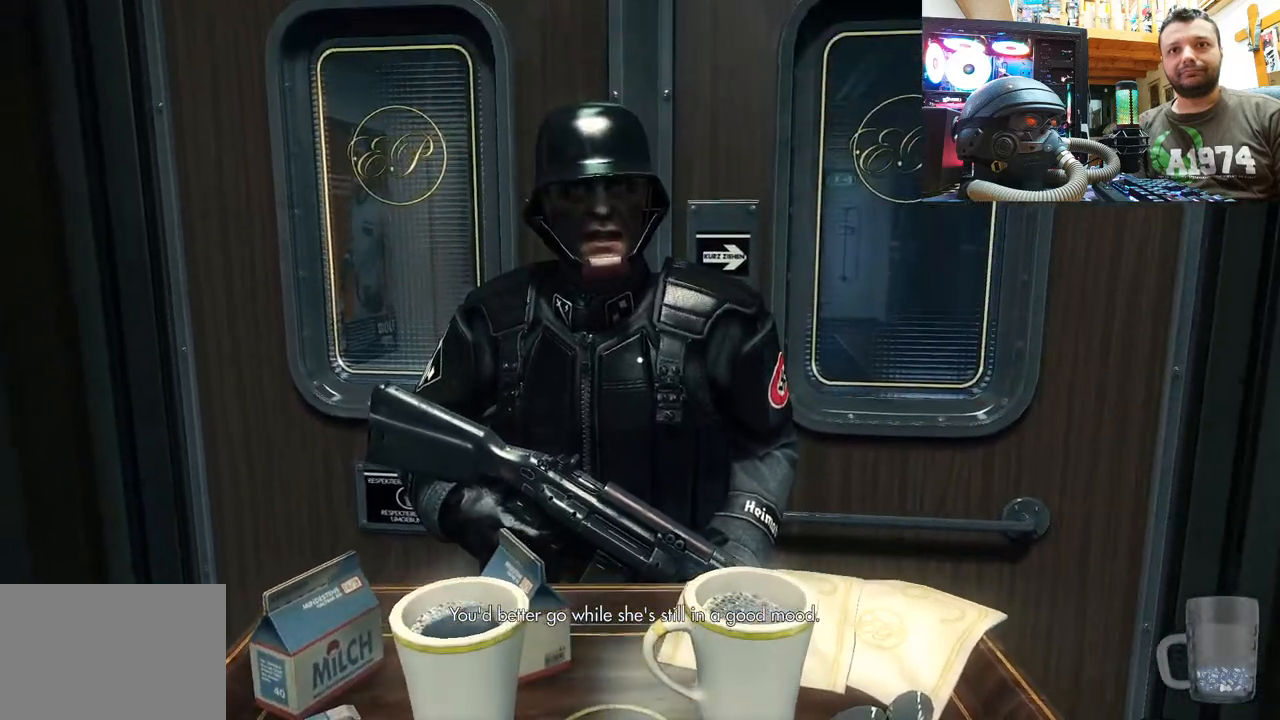
{"buttons": [], "left_stick": "up", "right_stick": "left", "events": [[133, "left_stick", "up-right"], [233, "right_stick", "left"], [283, "left_stick", "center"], [433, "left_stick", "up"]]}
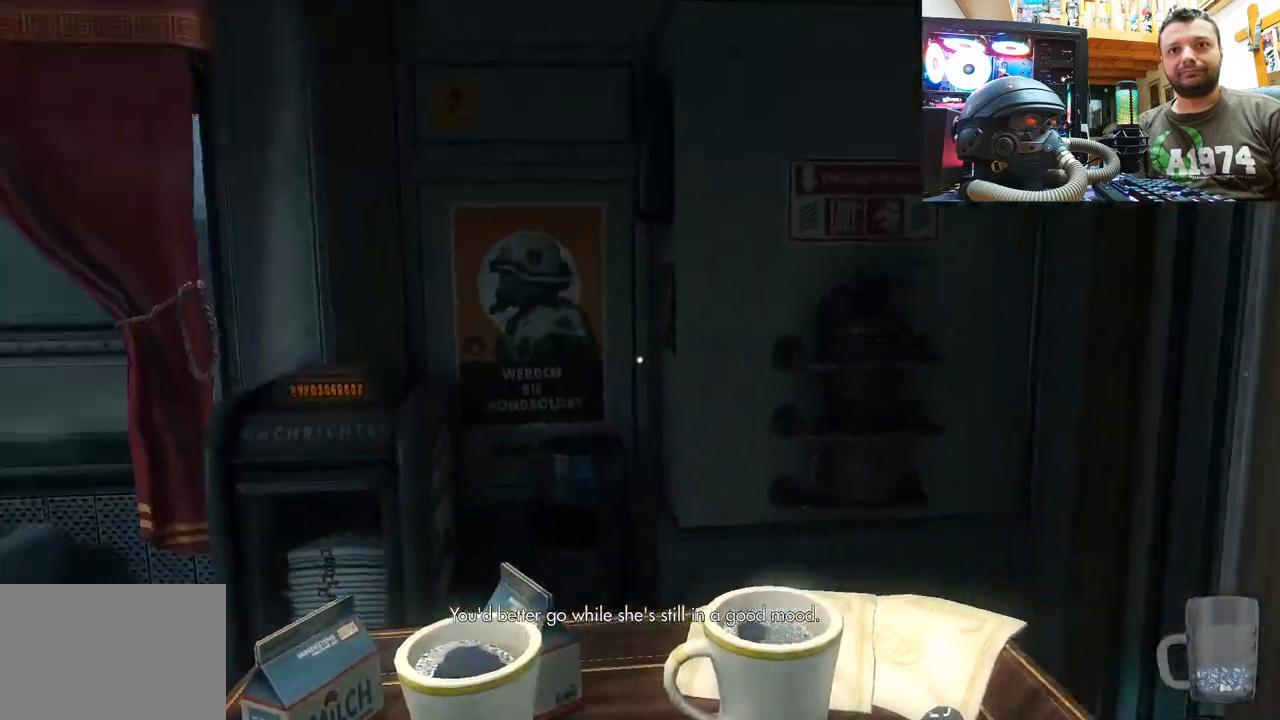
{"buttons": [], "left_stick": "up-left", "right_stick": "up-left", "events": [[17, "right_stick", "up-left"], [67, "left_stick", "center"], [167, "right_stick", "left"], [217, "left_stick", "left"], [317, "left_stick", "up-left"], [433, "right_stick", "up-left"]]}
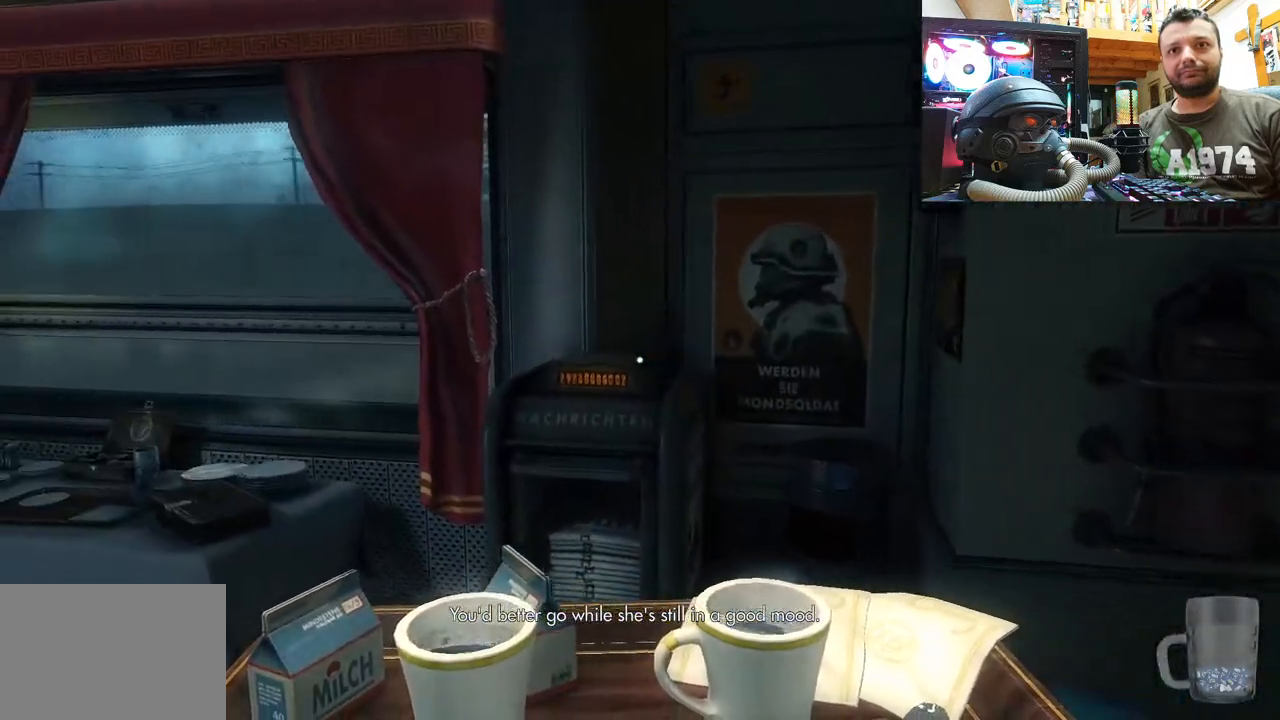
{"buttons": [], "left_stick": "up", "right_stick": "up-right", "events": [[33, "right_stick", "left"], [83, "left_stick", "up"], [200, "right_stick", "up"], [383, "right_stick", "up-right"]]}
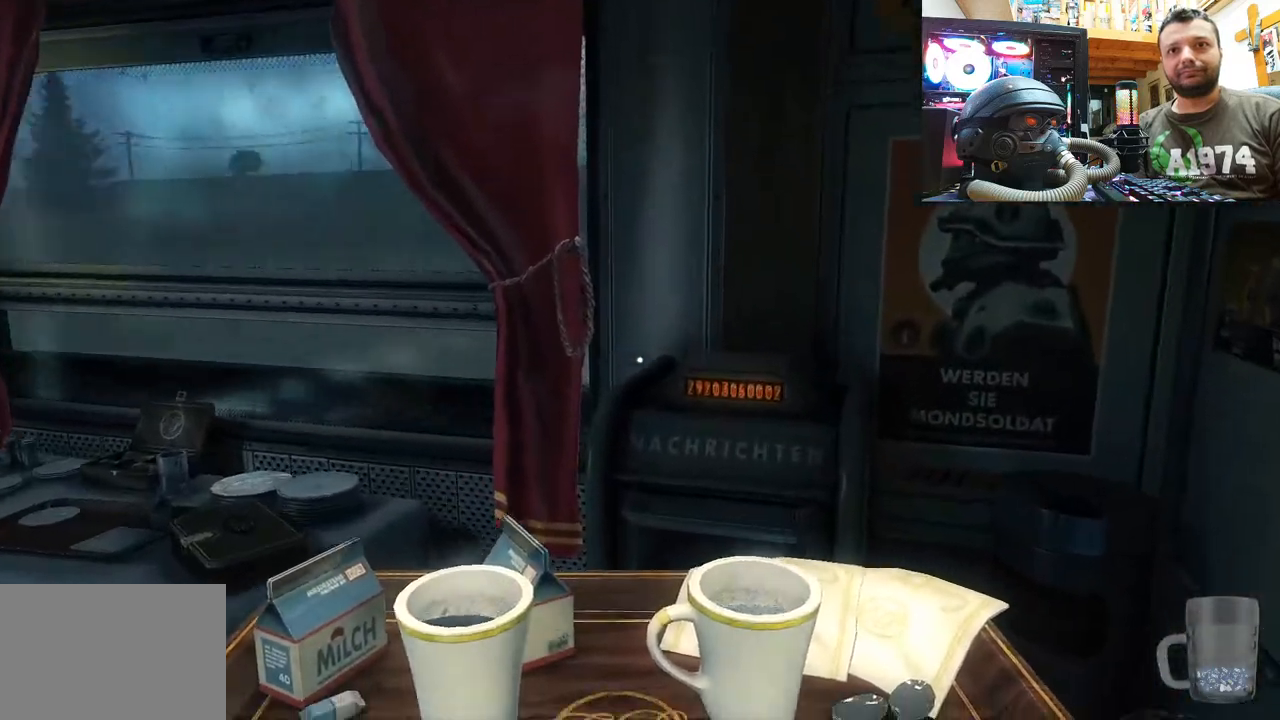
{"buttons": [], "left_stick": "down-left", "right_stick": "left", "events": [[267, "left_stick", "center"], [267, "right_stick", "left"], [350, "left_stick", "down-left"]]}
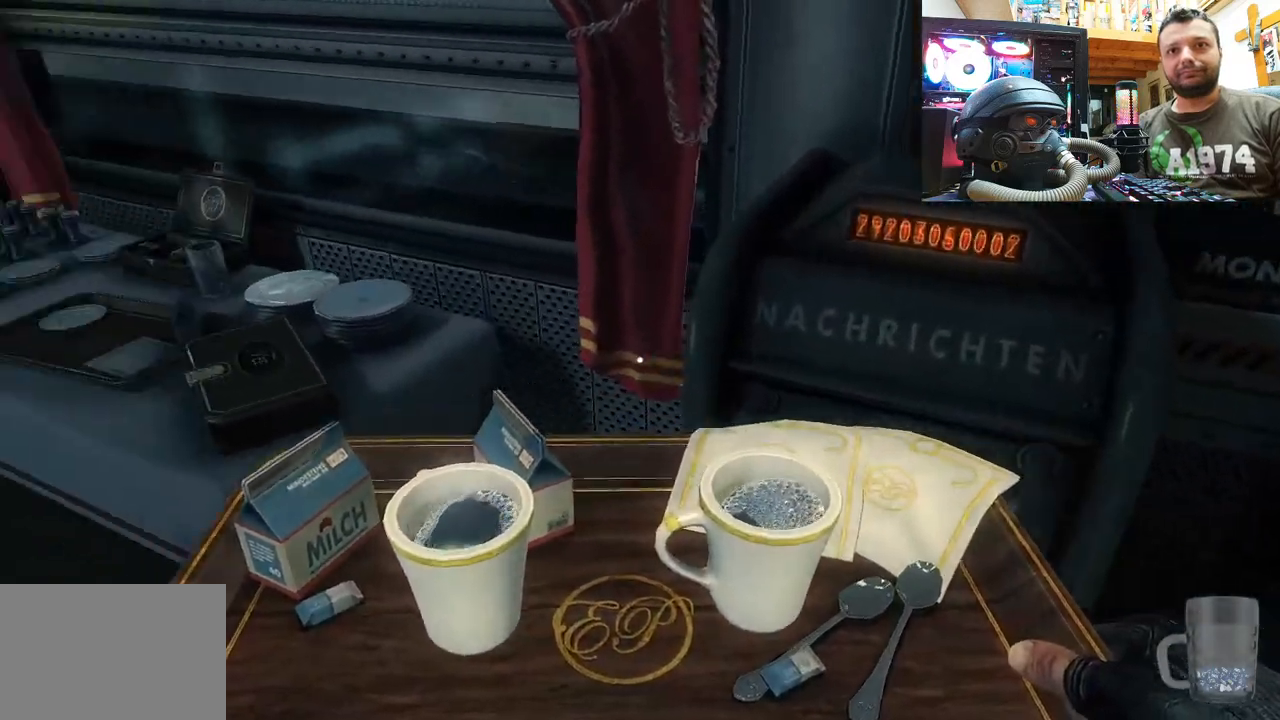
{"buttons": [], "left_stick": "up-left", "right_stick": "down-left", "events": [[50, "left_stick", "up-left"], [217, "right_stick", "center"], [283, "left_stick", "center"], [300, "right_stick", "left"], [433, "right_stick", "down-left"], [467, "left_stick", "up-left"]]}
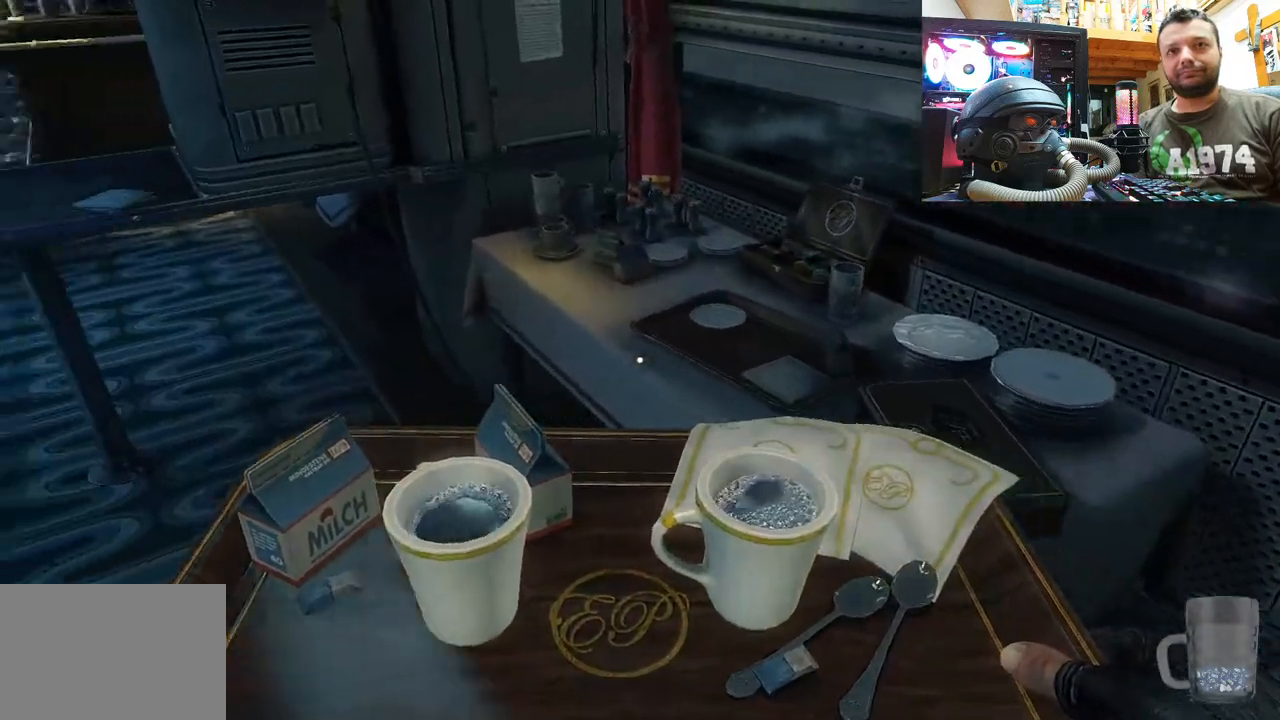
{"buttons": [], "left_stick": "center", "right_stick": "down-left", "events": [[283, "left_stick", "center"]]}
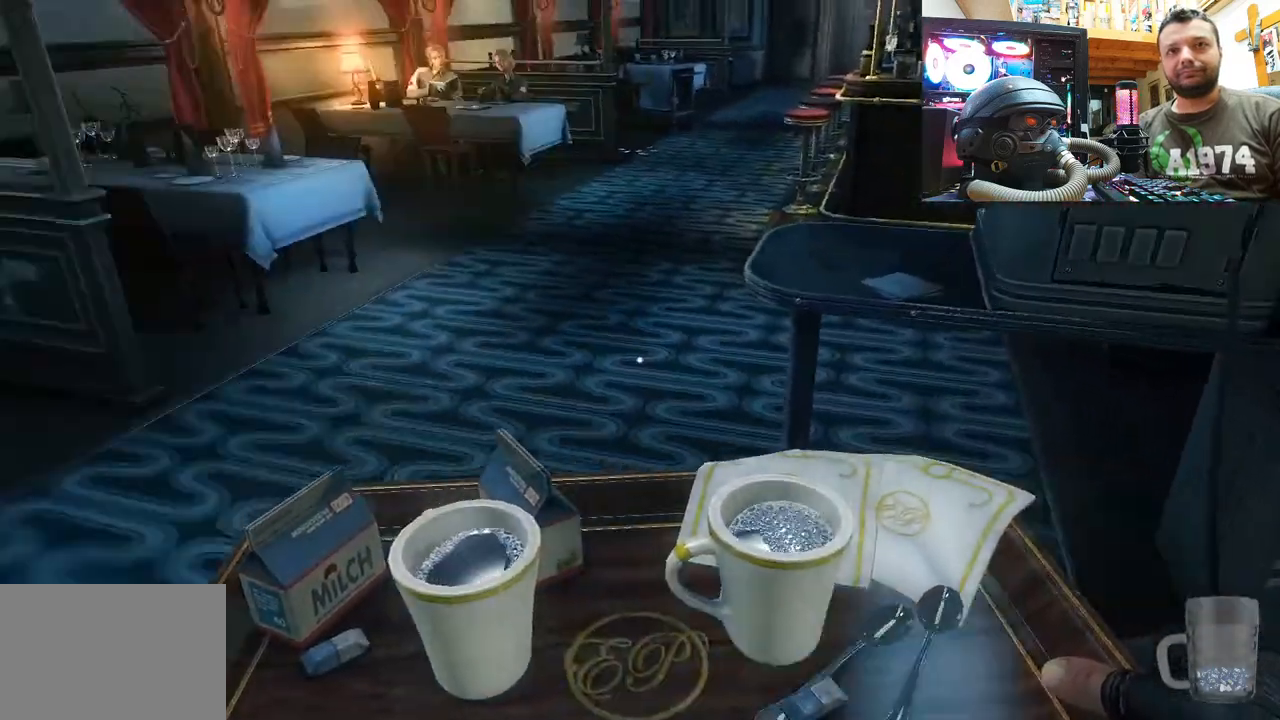
{"buttons": [], "left_stick": "up", "right_stick": "right", "events": [[117, "left_stick", "up"], [217, "right_stick", "down-right"], [500, "right_stick", "right"]]}